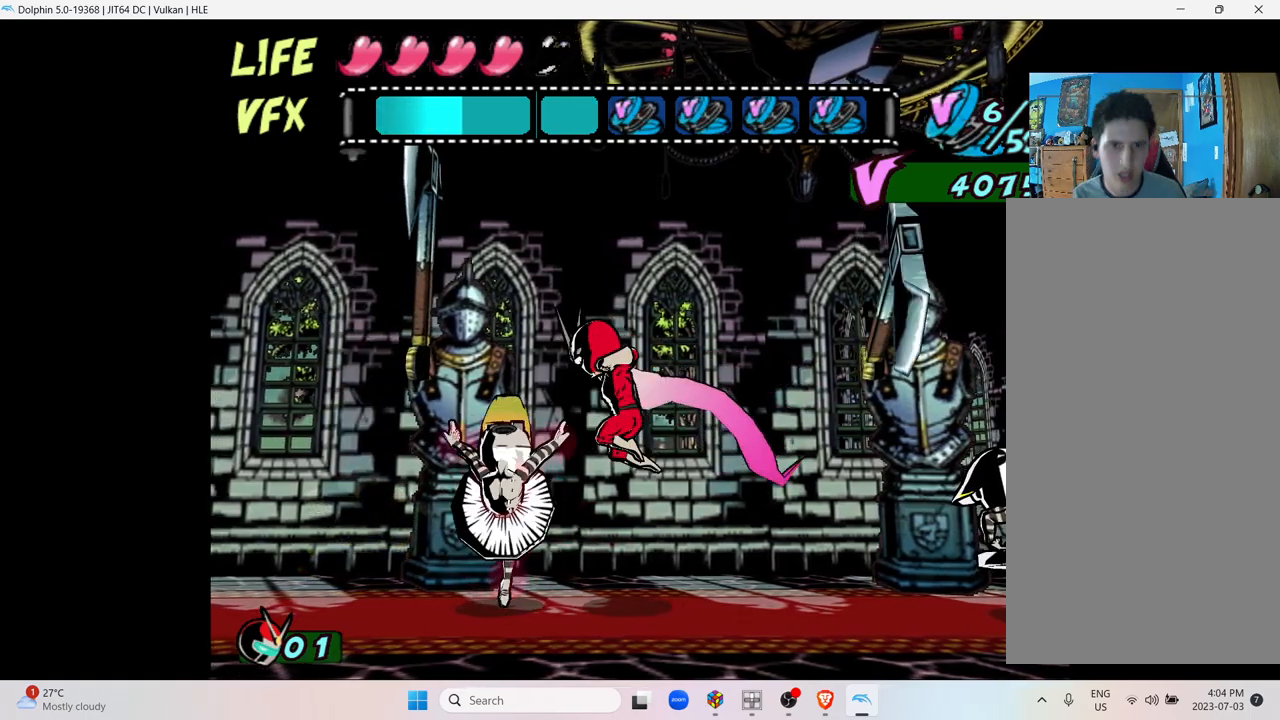
Gameplay with a controller (Nintendo layout); each line is a JSON object with the inputs held at the frame after it. "events" lists button and stick changes between this image and that frame as [ms after this image, input, new state], when the widget could be followed in between. Not read: L3 R3.
{"buttons": ["Y"], "left_stick": "center", "right_stick": "center", "events": [[83, "X", "up"], [83, "Y", "down"], [233, "X", "down"], [267, "Y", "up"], [433, "Y", "down"], [483, "X", "up"]]}
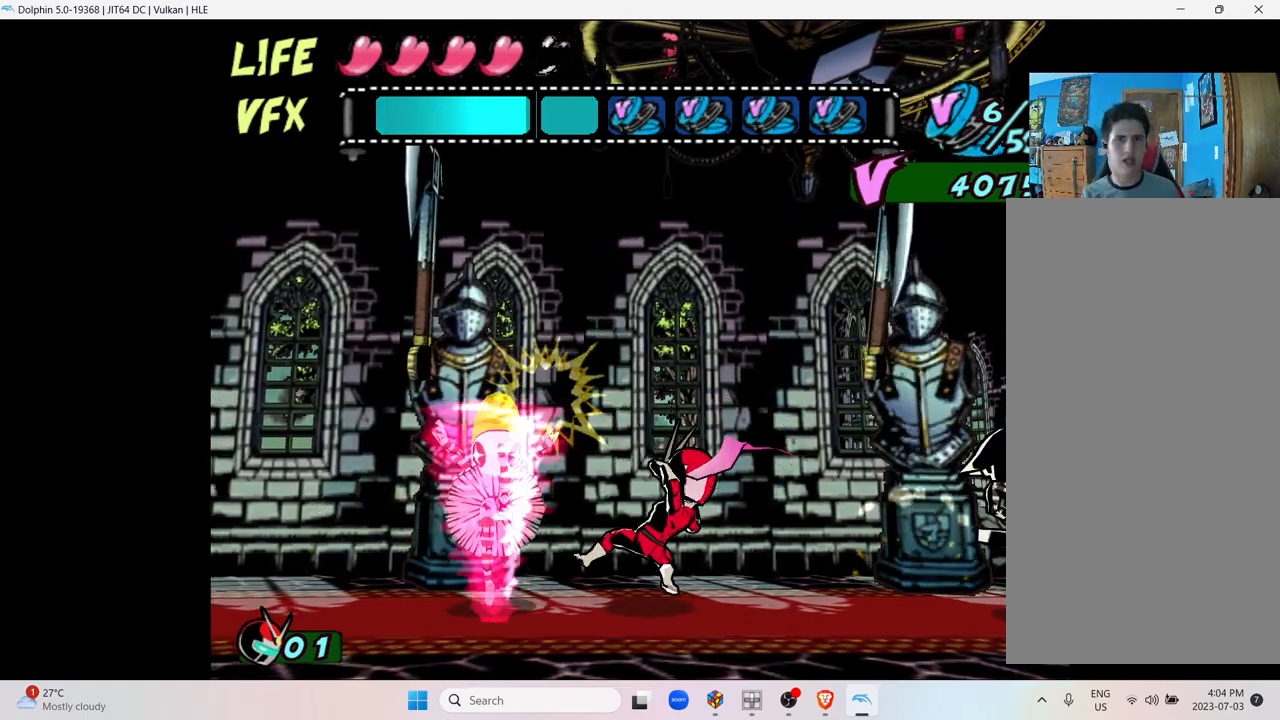
{"buttons": [], "left_stick": "center", "right_stick": "center", "events": [[83, "X", "down"], [133, "Y", "up"], [367, "X", "up"]]}
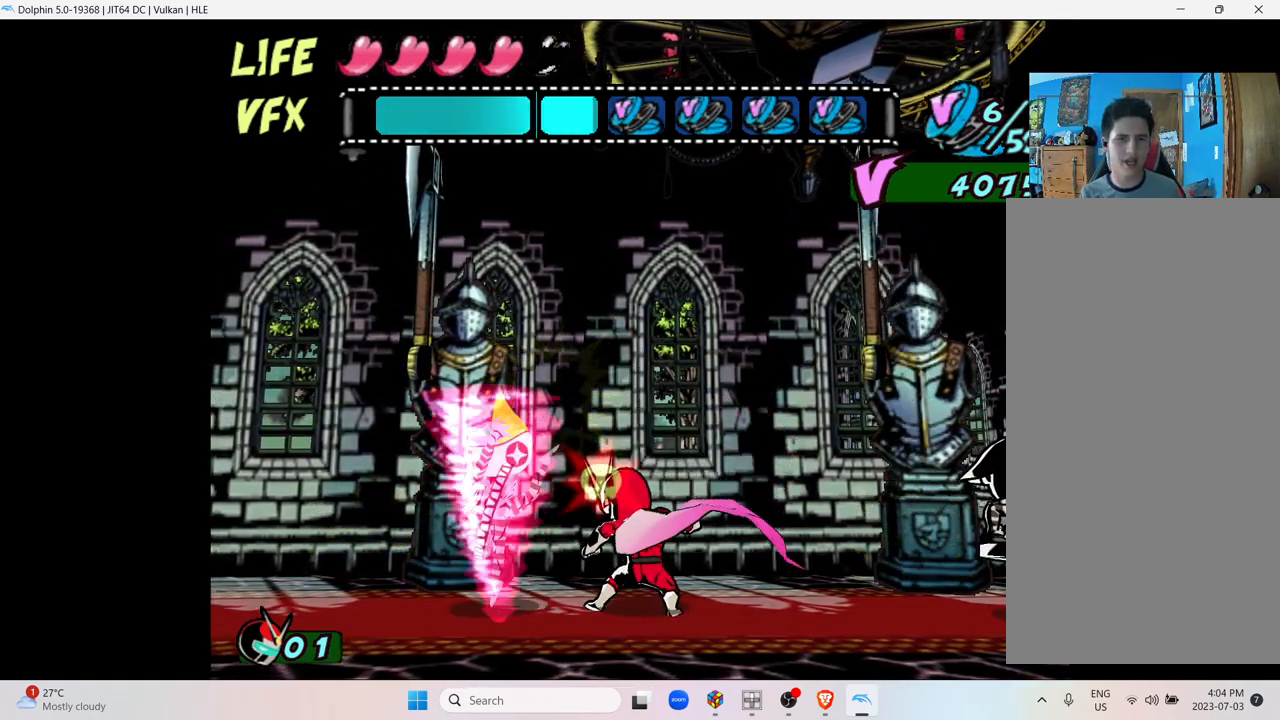
{"buttons": [], "left_stick": "center", "right_stick": "center", "events": []}
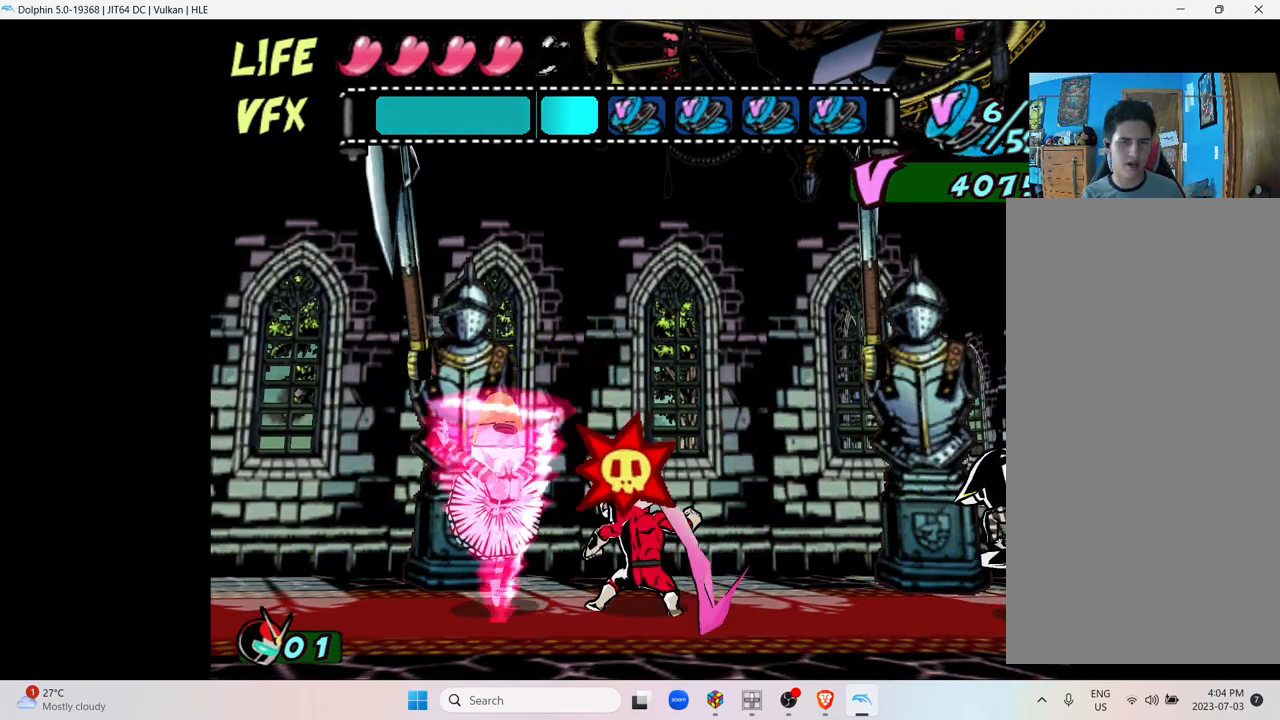
{"buttons": [], "left_stick": "center", "right_stick": "center", "events": []}
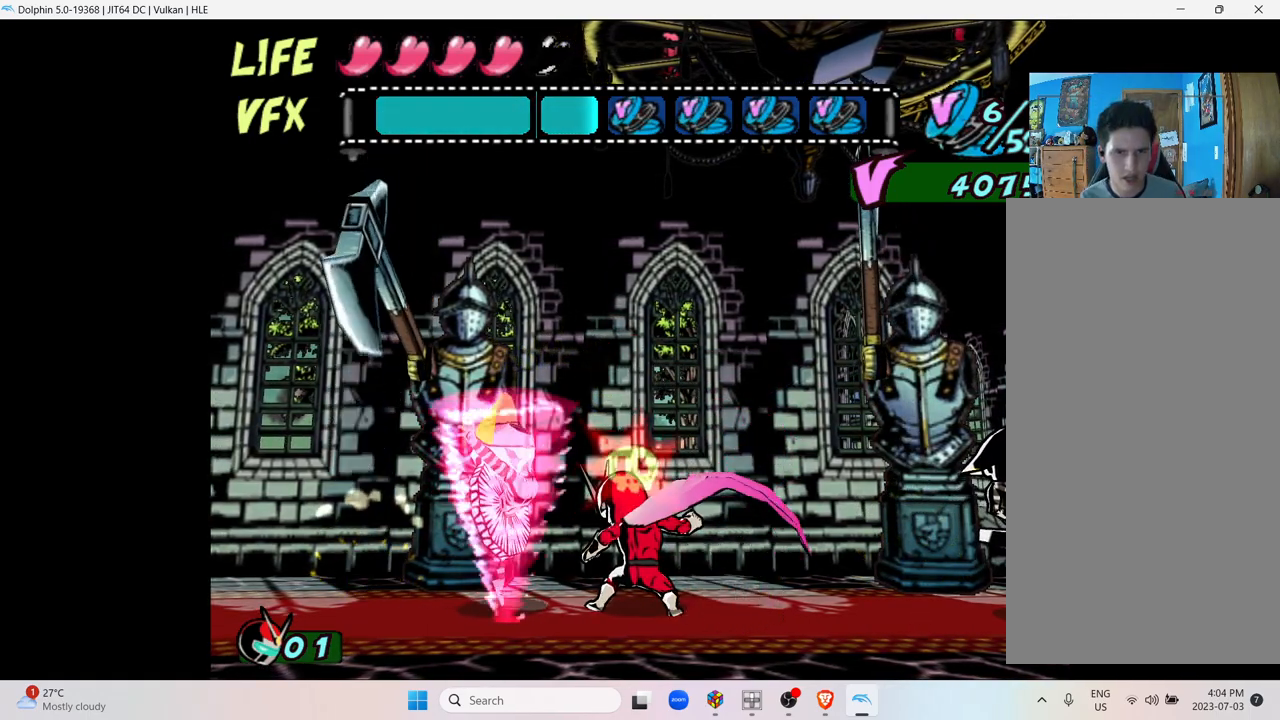
{"buttons": [], "left_stick": "center", "right_stick": "center", "events": []}
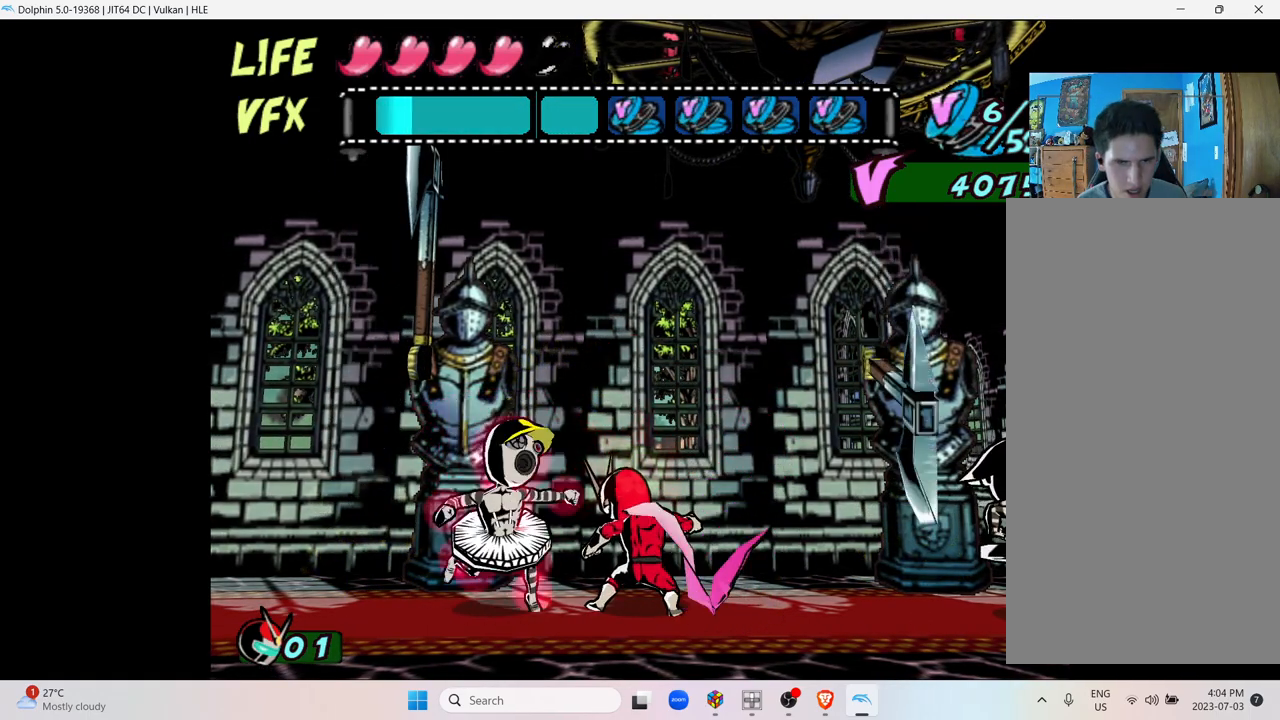
{"buttons": ["X"], "left_stick": "center", "right_stick": "center", "events": [[250, "L1", "down"], [317, "L1", "up"], [317, "Y", "down"], [433, "X", "down"], [467, "Y", "up"]]}
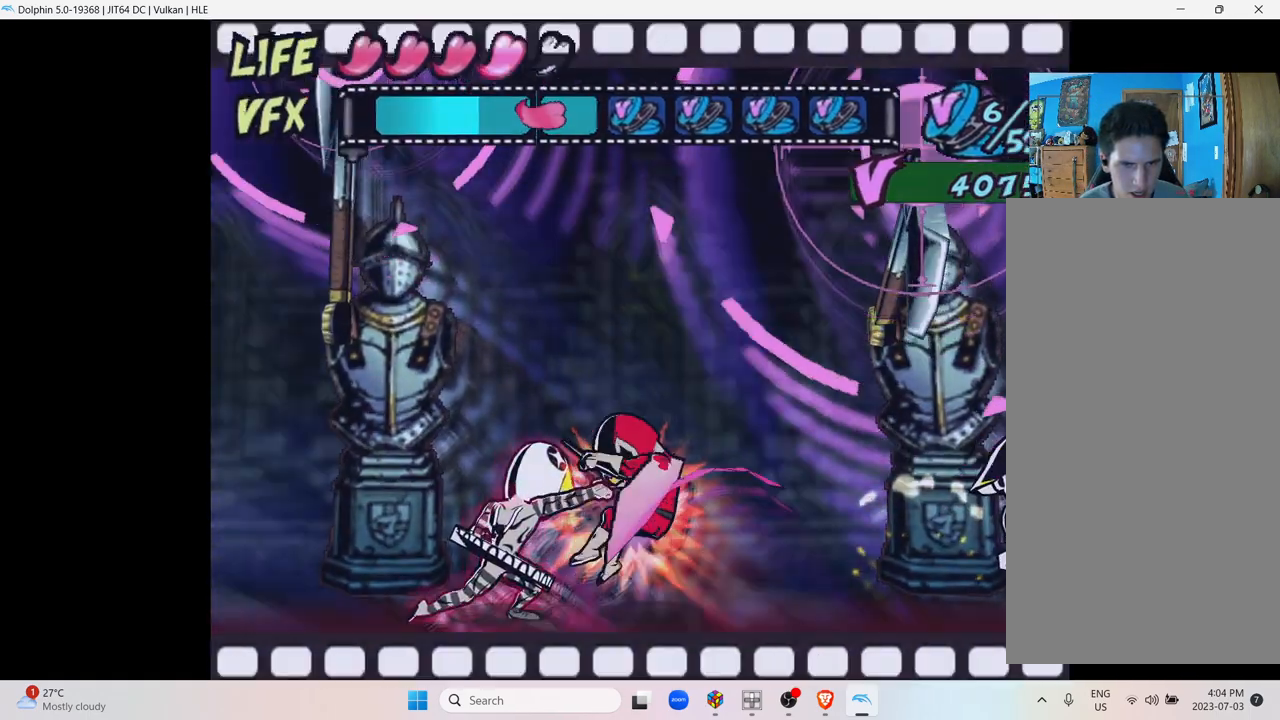
{"buttons": ["X", "L1"], "left_stick": "left", "right_stick": "center", "events": [[100, "Y", "down"], [117, "X", "up"], [233, "X", "down"], [267, "Y", "up"], [300, "L1", "down"], [450, "left_stick", "left"]]}
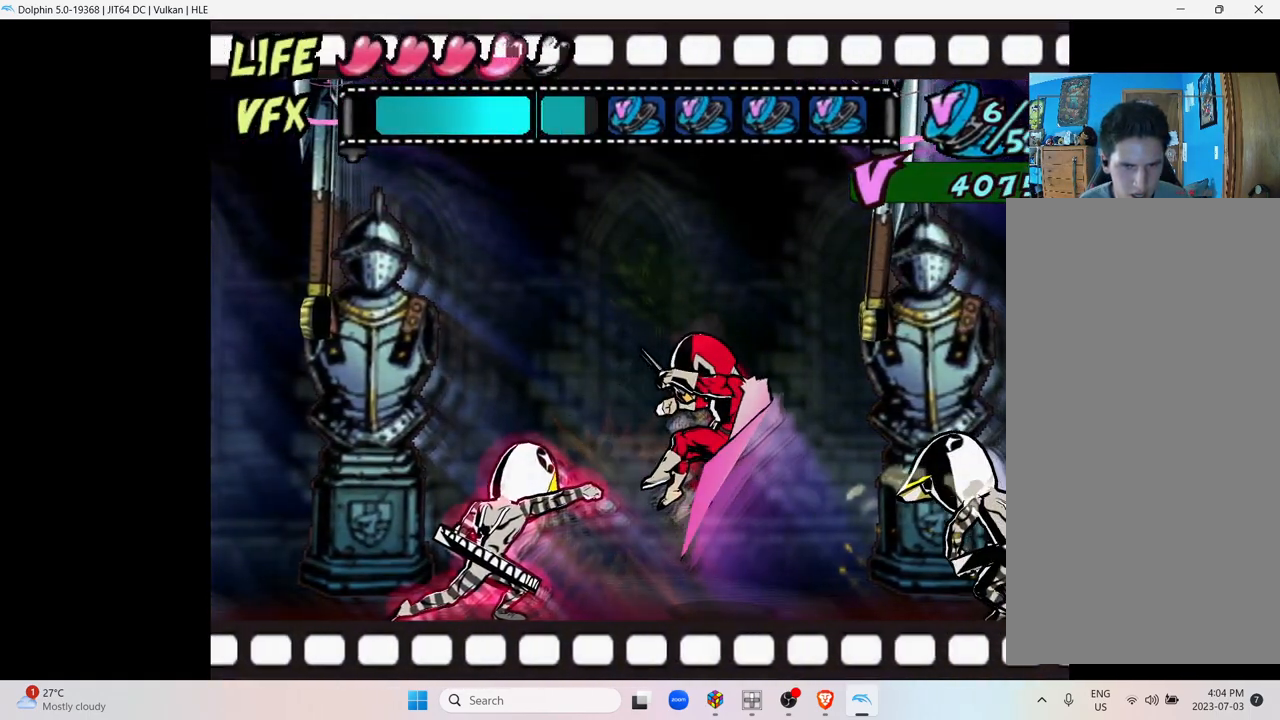
{"buttons": ["L1"], "left_stick": "left", "right_stick": "center", "events": [[67, "X", "up"]]}
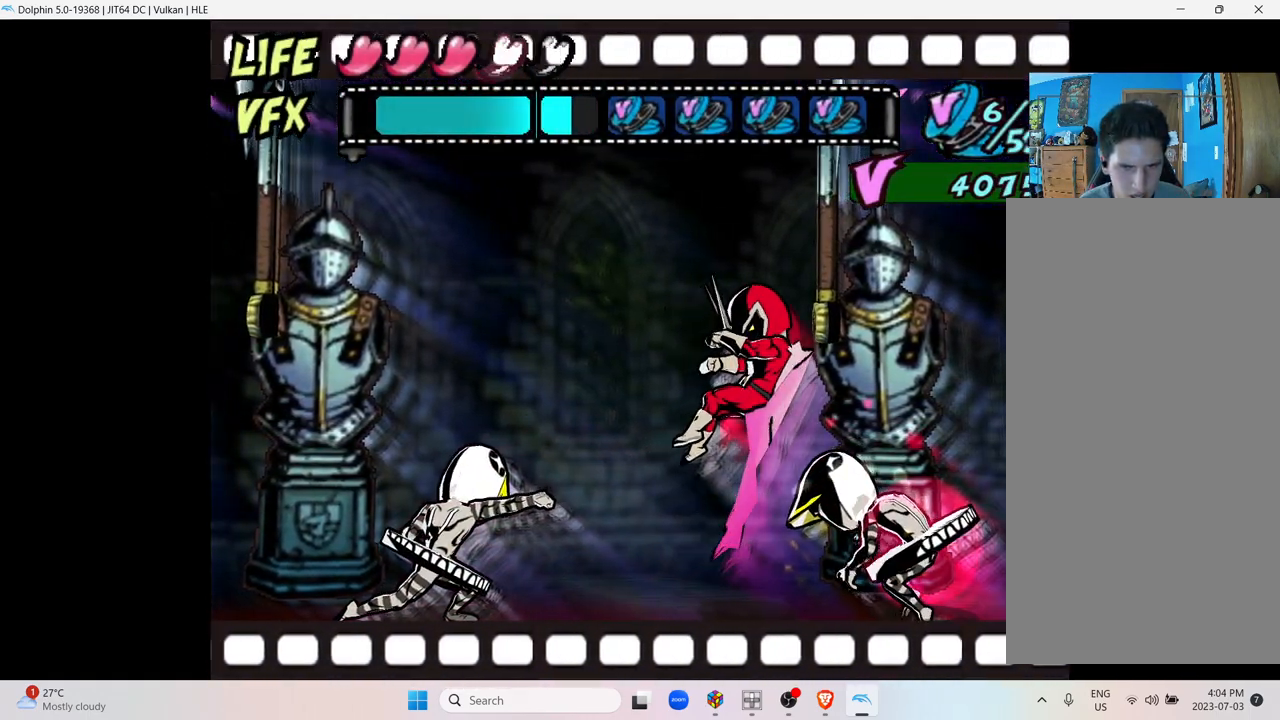
{"buttons": ["L1"], "left_stick": "left", "right_stick": "center", "events": []}
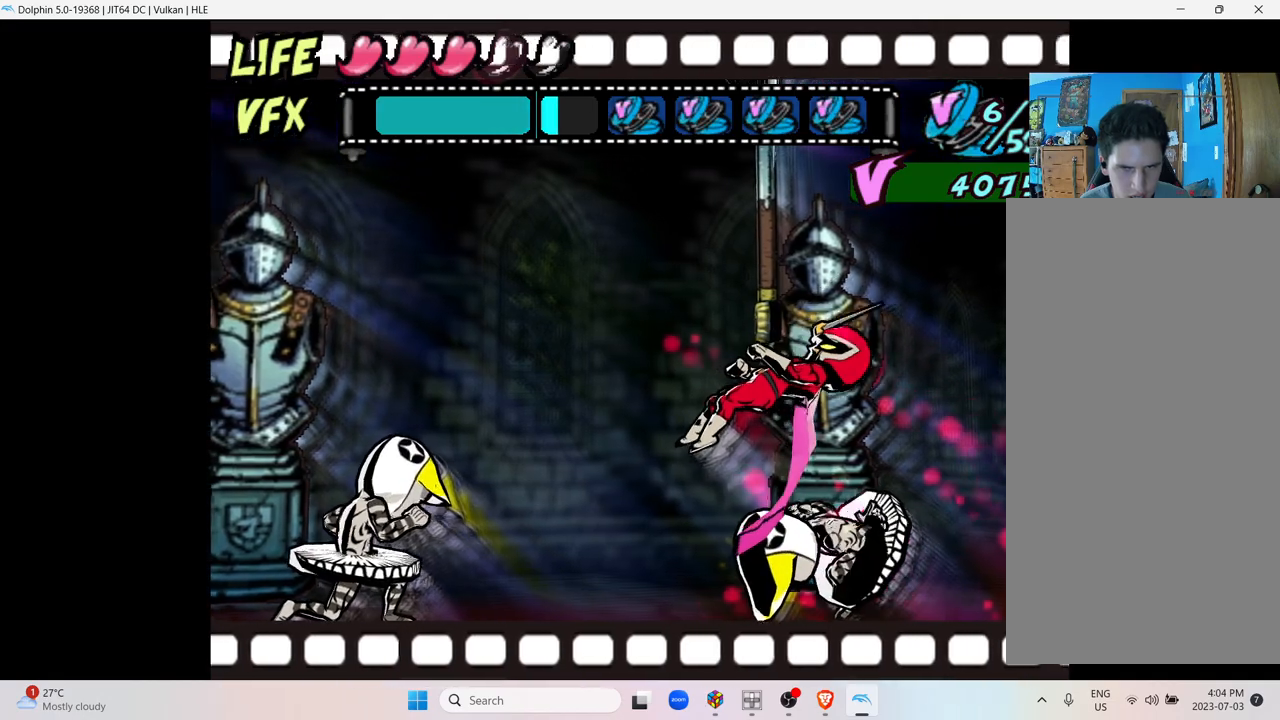
{"buttons": ["L1"], "left_stick": "left", "right_stick": "center", "events": []}
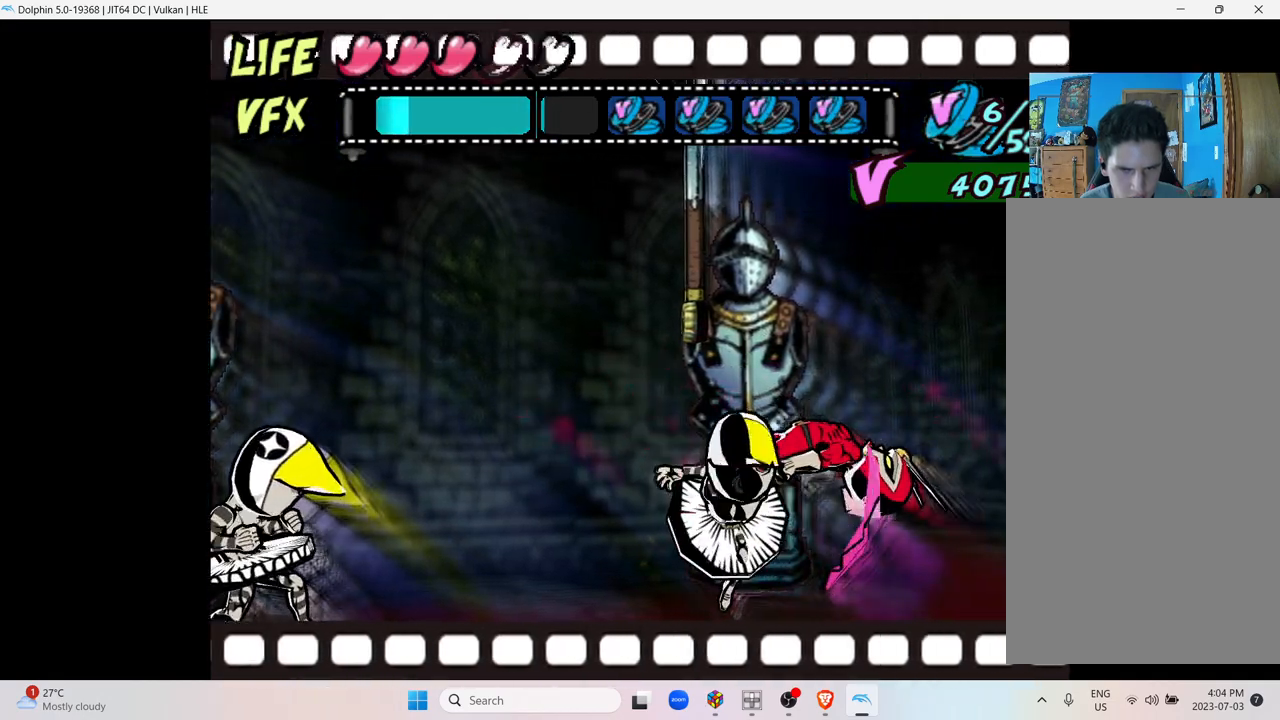
{"buttons": ["L1"], "left_stick": "center", "right_stick": "center", "events": [[383, "left_stick", "center"]]}
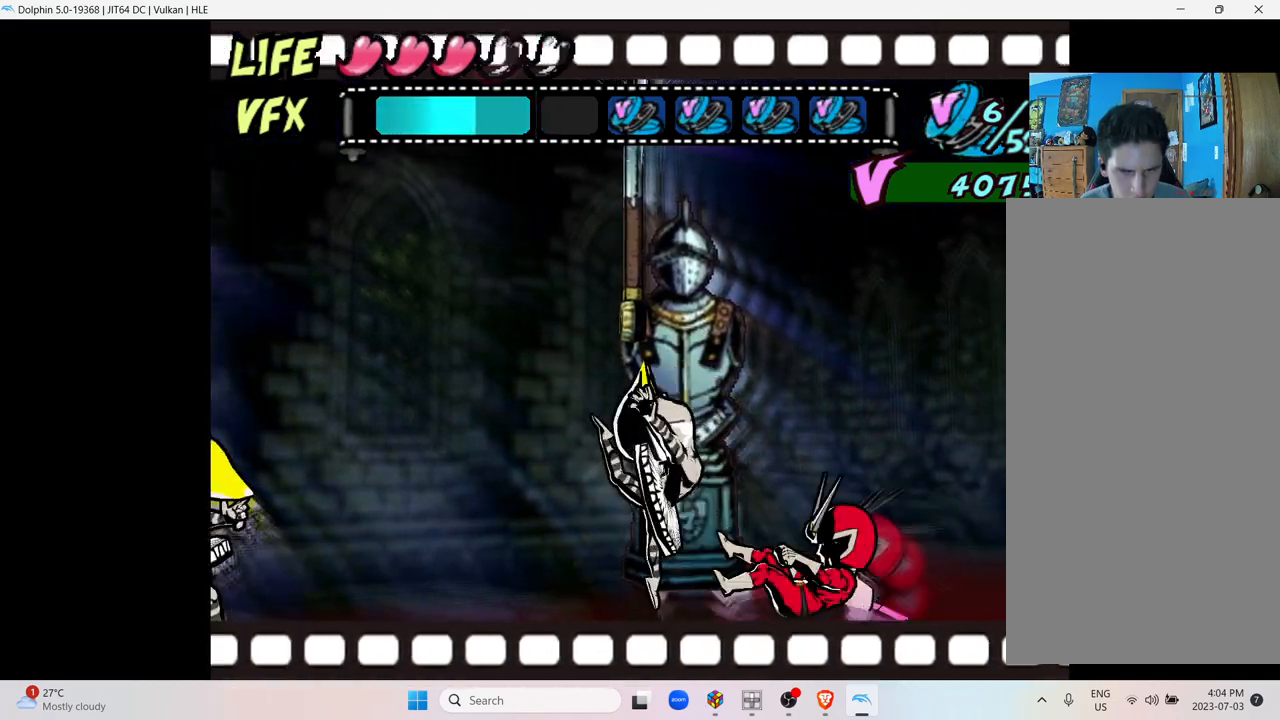
{"buttons": [], "left_stick": "right", "right_stick": "center", "events": [[133, "L1", "up"], [350, "left_stick", "right"]]}
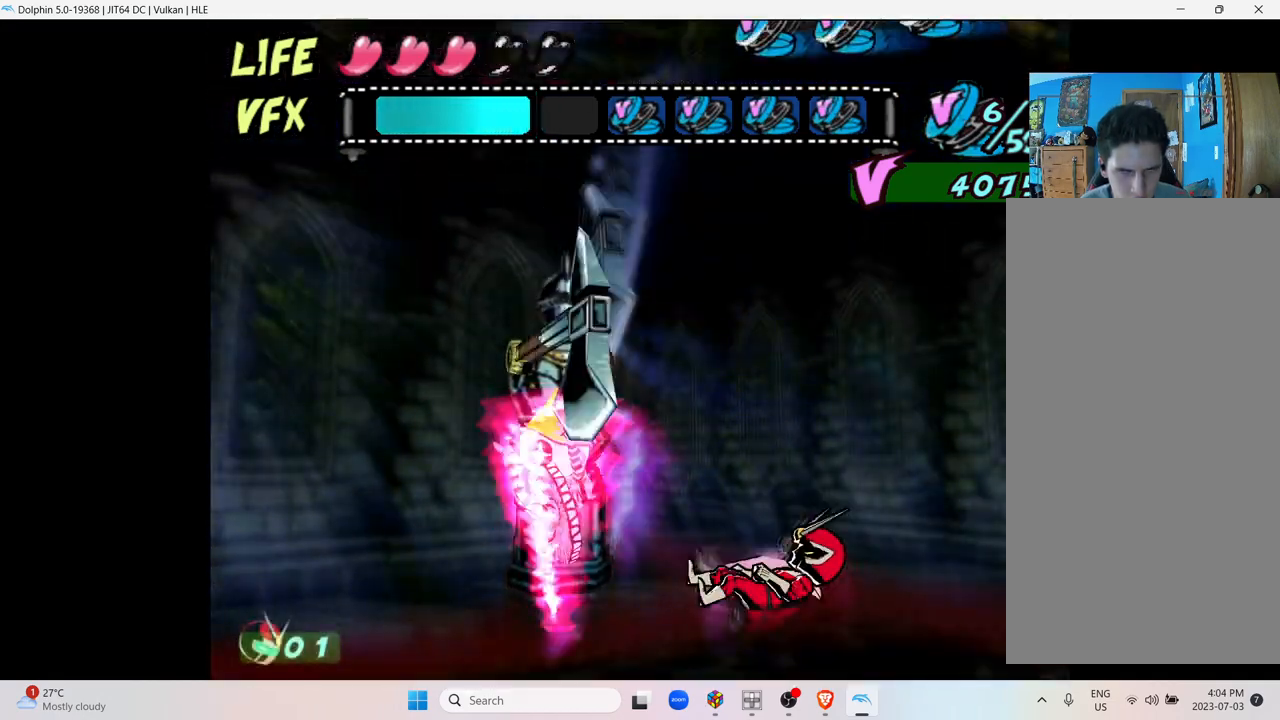
{"buttons": [], "left_stick": "right", "right_stick": "center", "events": []}
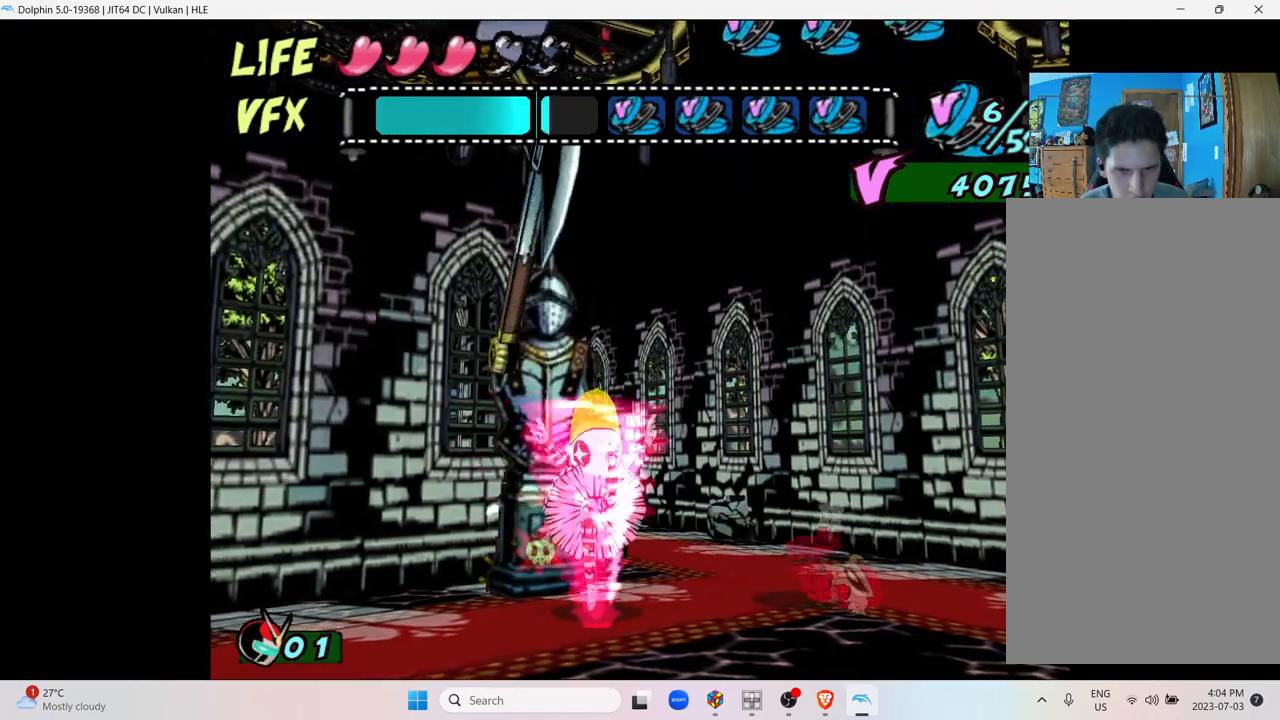
{"buttons": [], "left_stick": "center", "right_stick": "center", "events": [[450, "left_stick", "center"]]}
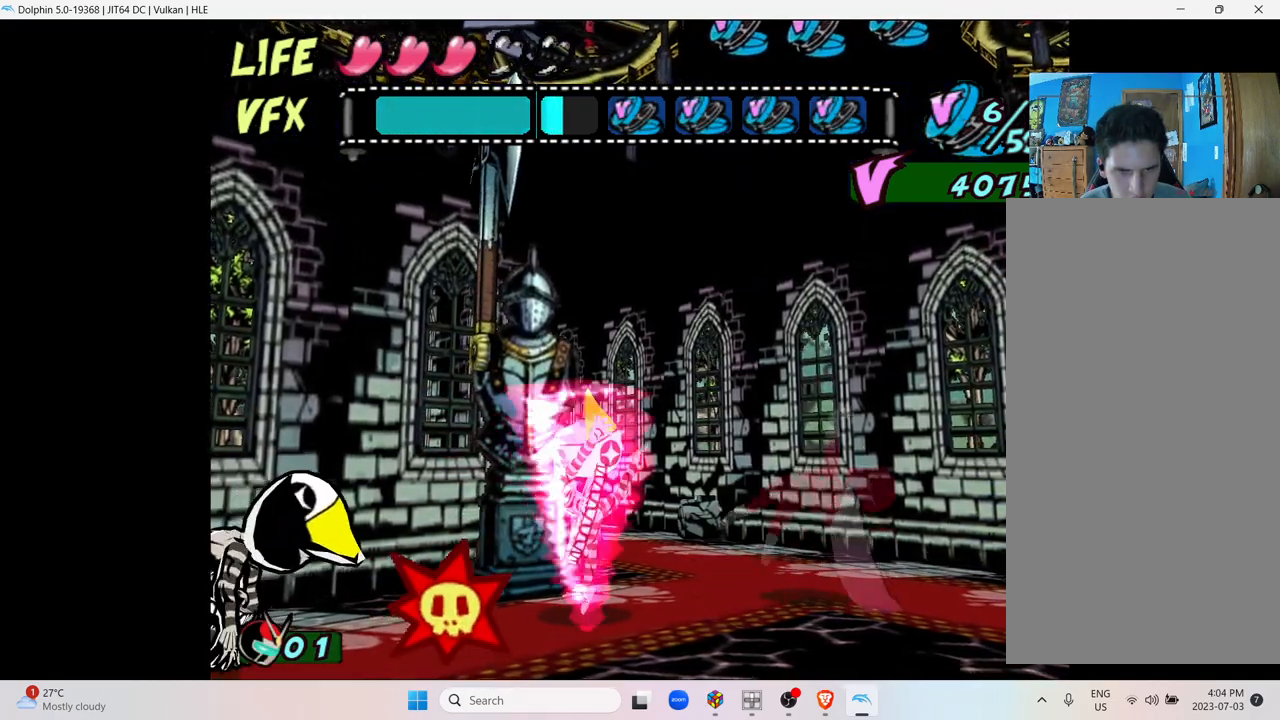
{"buttons": [], "left_stick": "center", "right_stick": "center", "events": []}
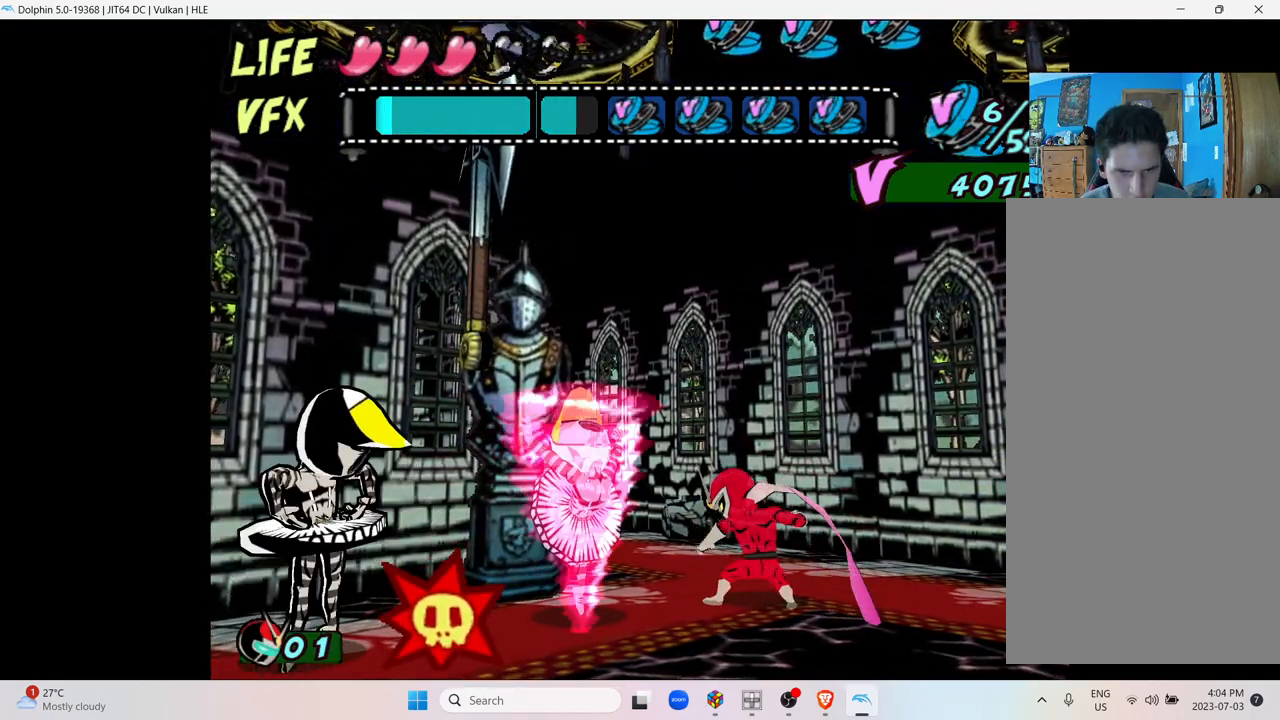
{"buttons": [], "left_stick": "right", "right_stick": "center", "events": [[50, "left_stick", "right"]]}
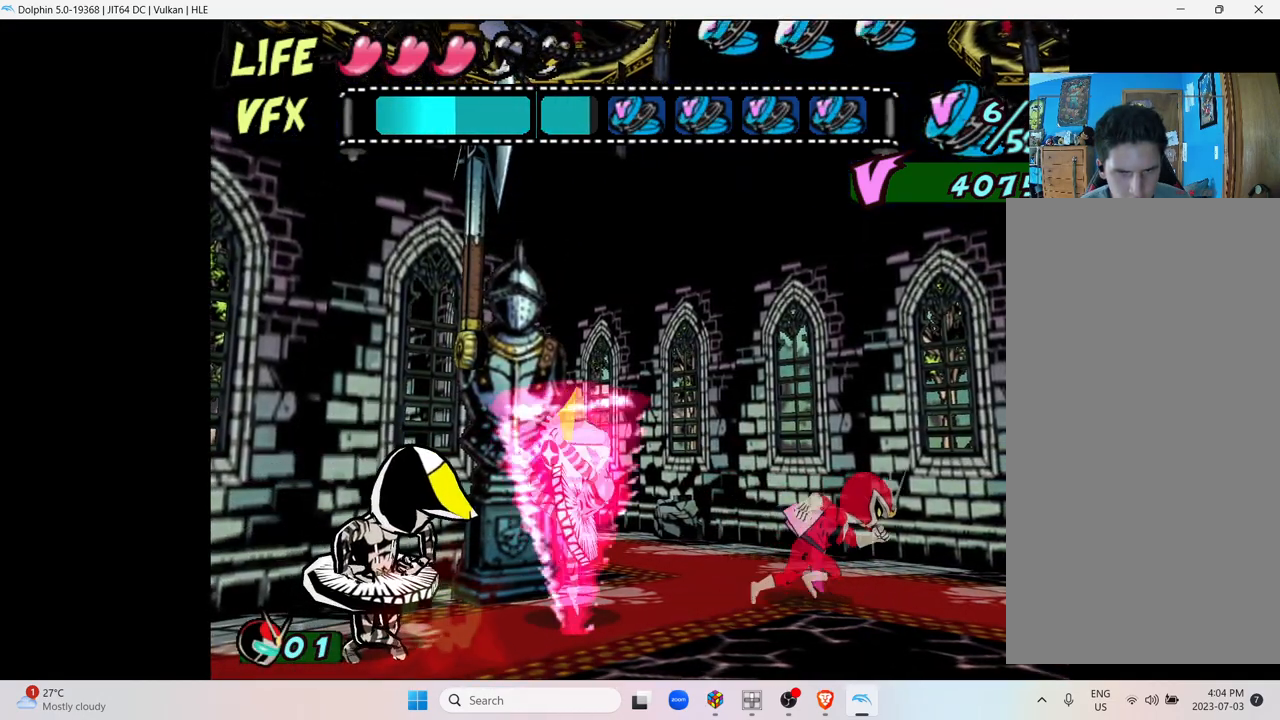
{"buttons": [], "left_stick": "right", "right_stick": "center", "events": []}
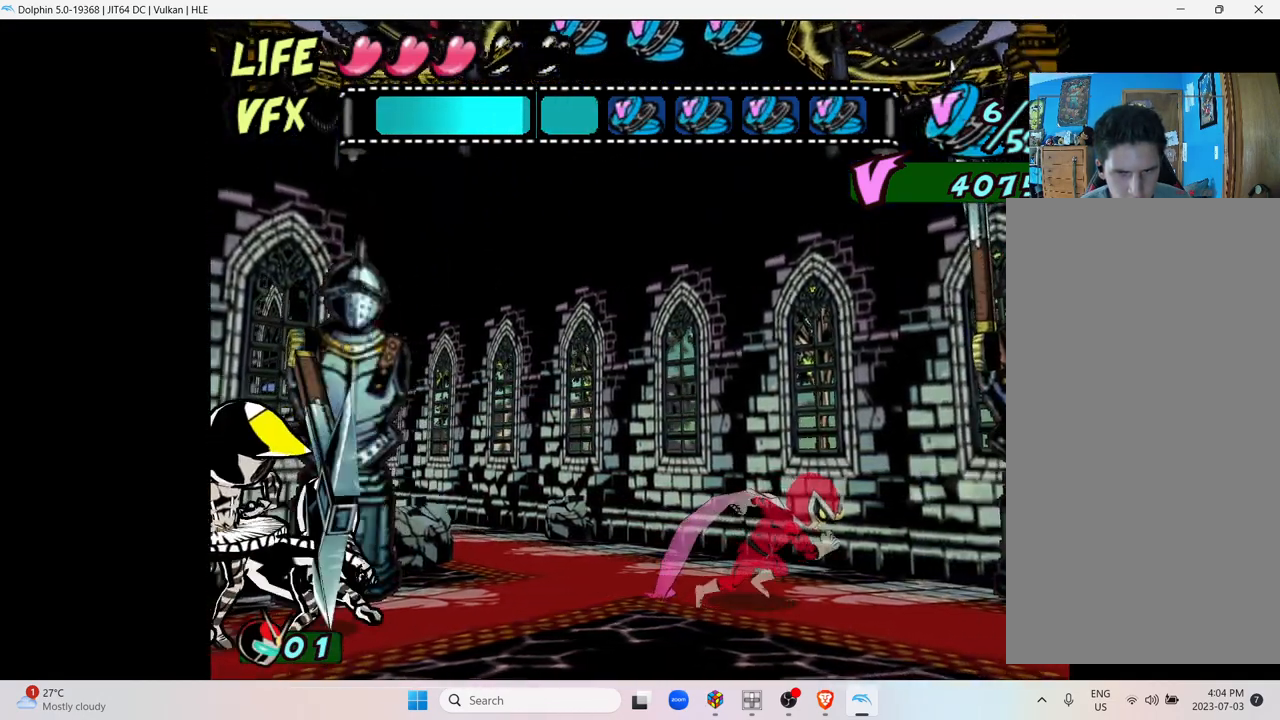
{"buttons": [], "left_stick": "left", "right_stick": "center", "events": [[17, "left_stick", "center"], [283, "left_stick", "left"]]}
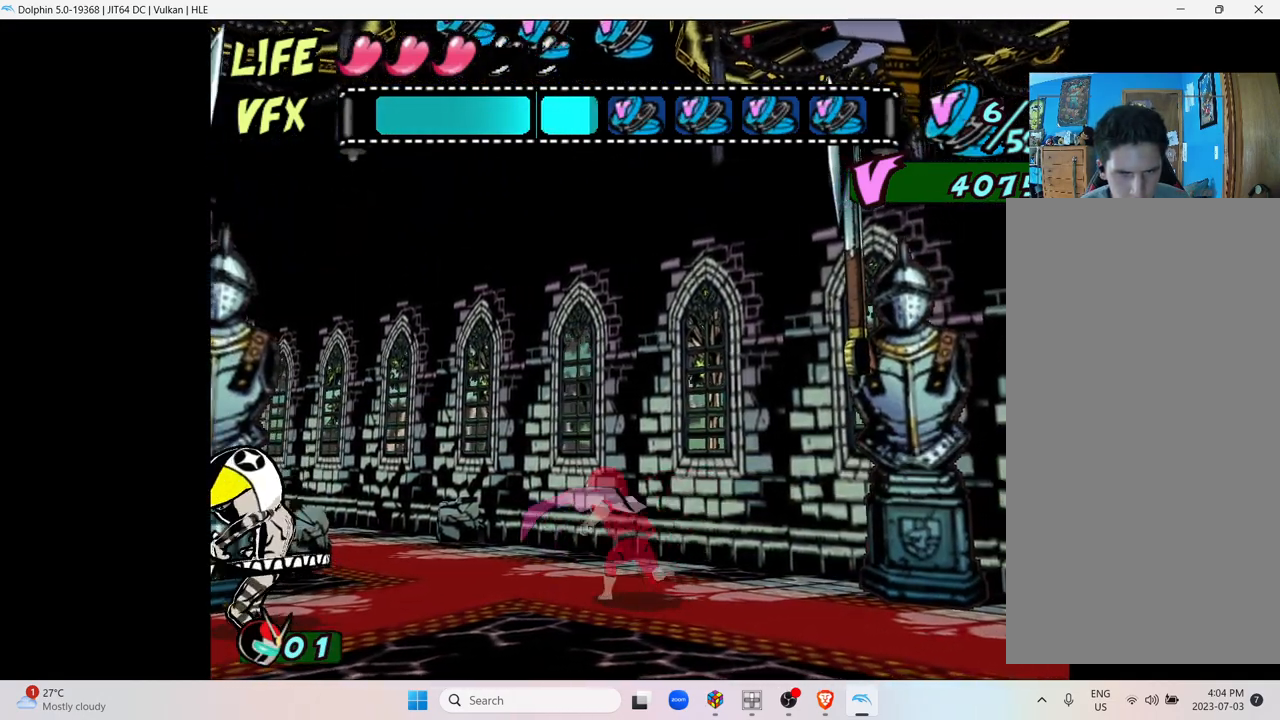
{"buttons": [], "left_stick": "left", "right_stick": "center", "events": []}
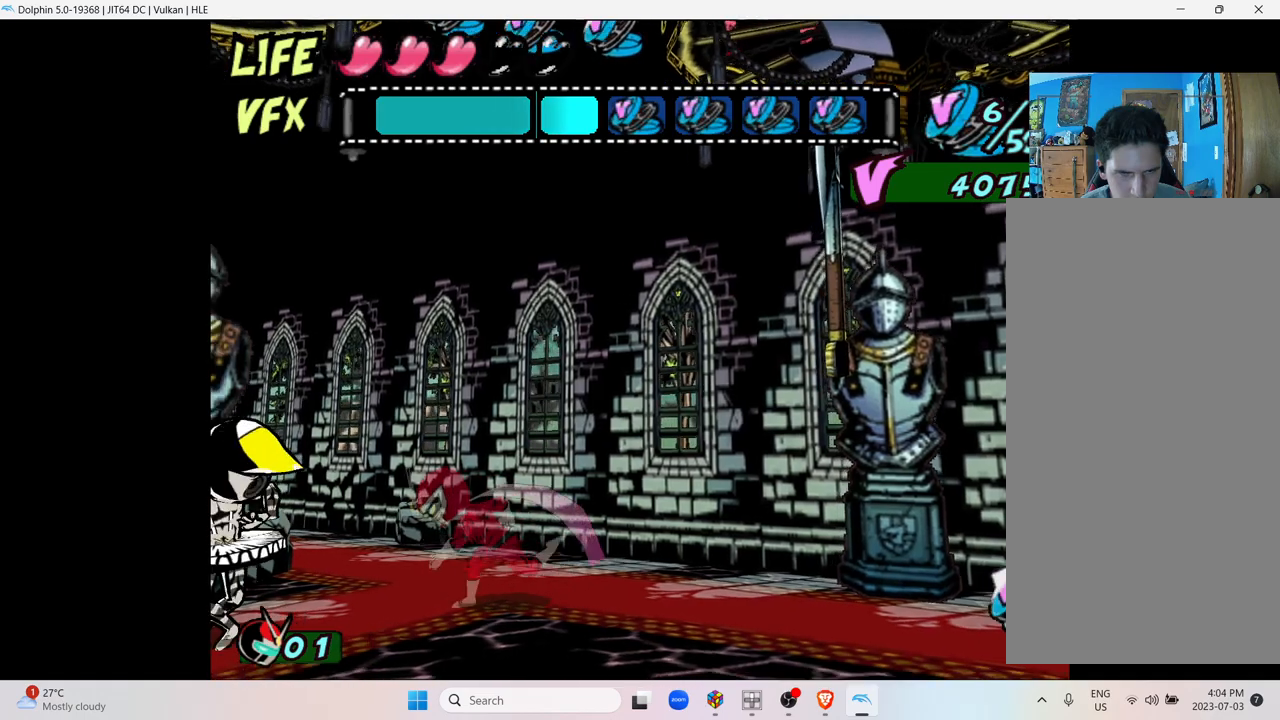
{"buttons": ["Y"], "left_stick": "left", "right_stick": "center", "events": [[183, "Y", "down"], [300, "Y", "up"], [383, "Y", "down"]]}
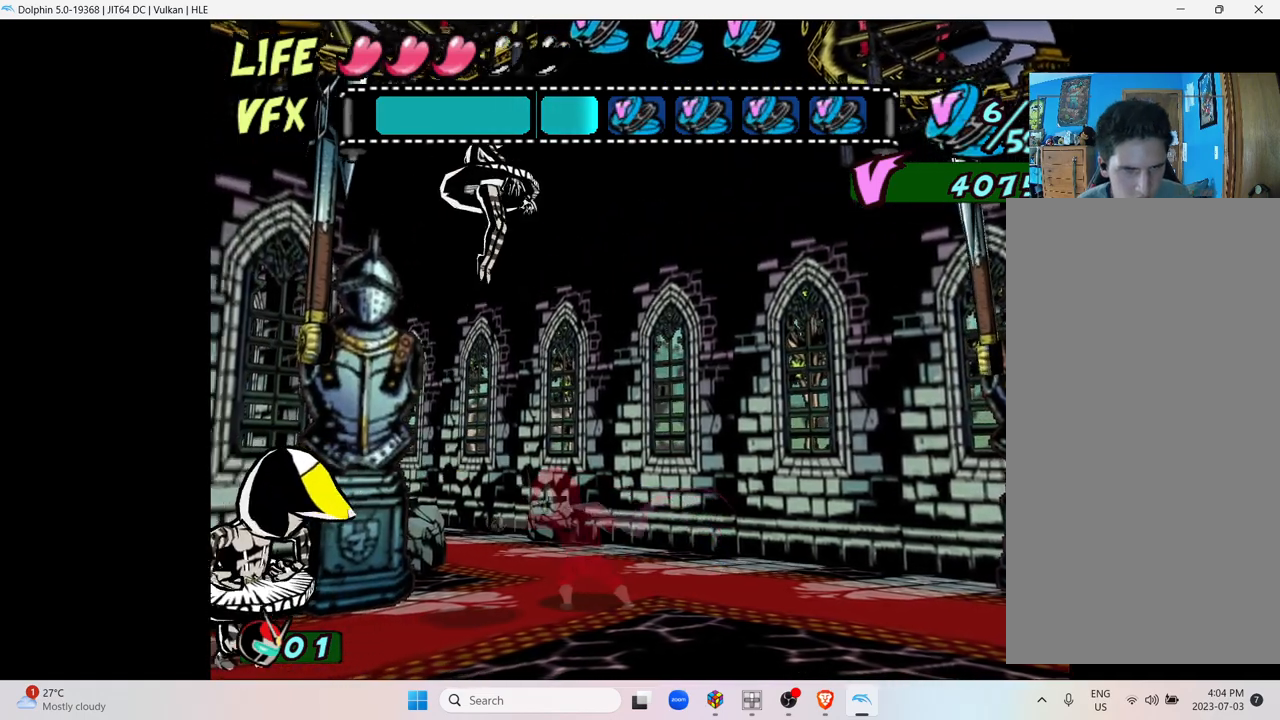
{"buttons": [], "left_stick": "center", "right_stick": "center", "events": [[33, "Y", "up"], [33, "left_stick", "center"]]}
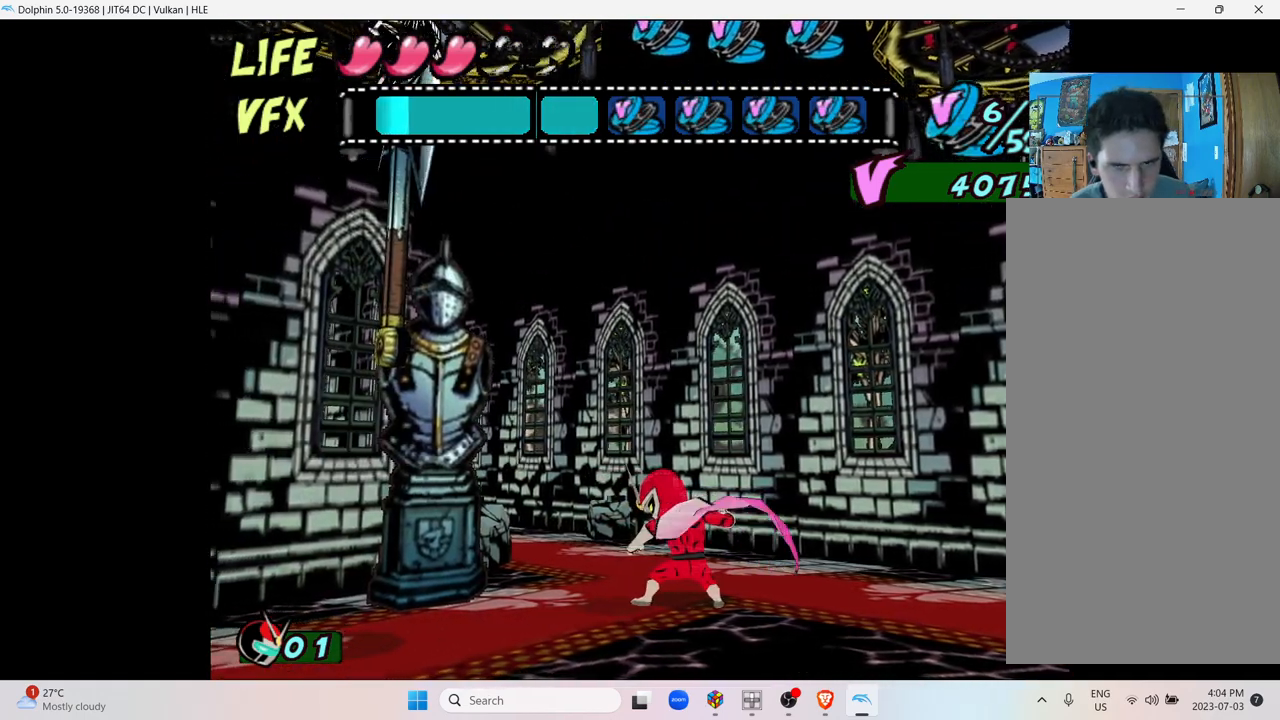
{"buttons": ["A"], "left_stick": "center", "right_stick": "center", "events": [[200, "A", "down"]]}
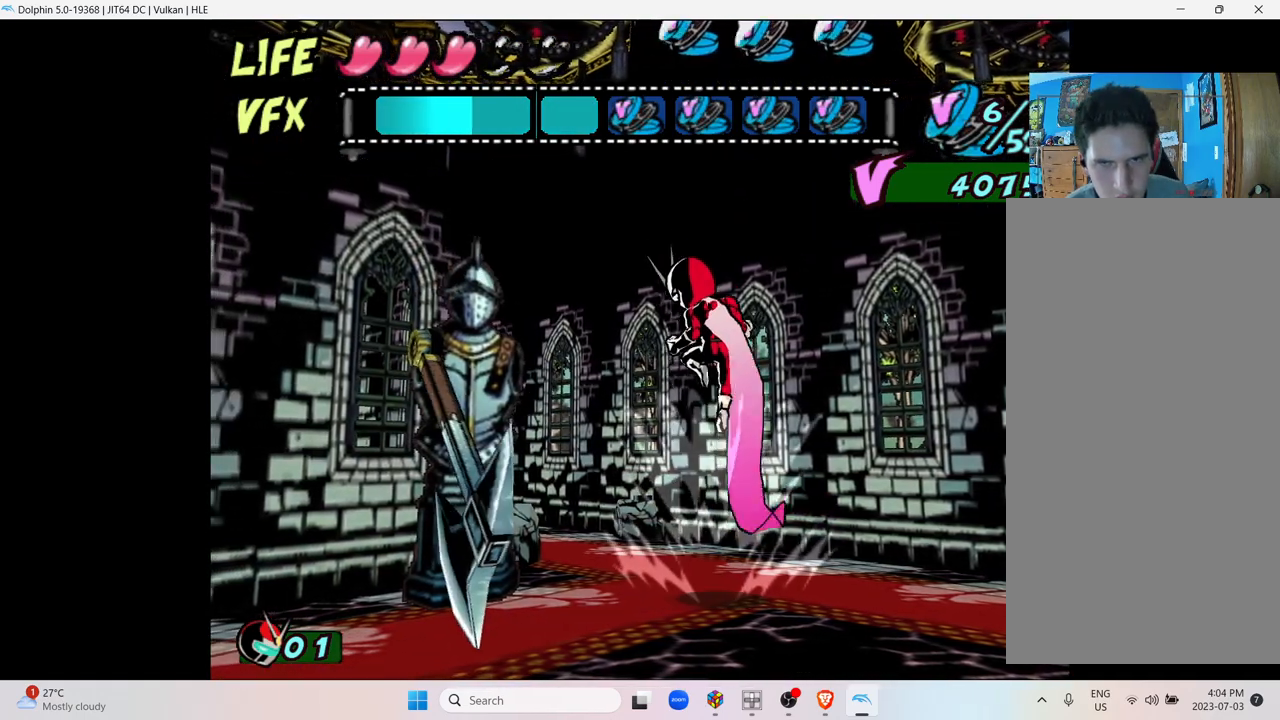
{"buttons": ["L1"], "left_stick": "center", "right_stick": "center", "events": [[83, "A", "up"], [350, "L1", "down"]]}
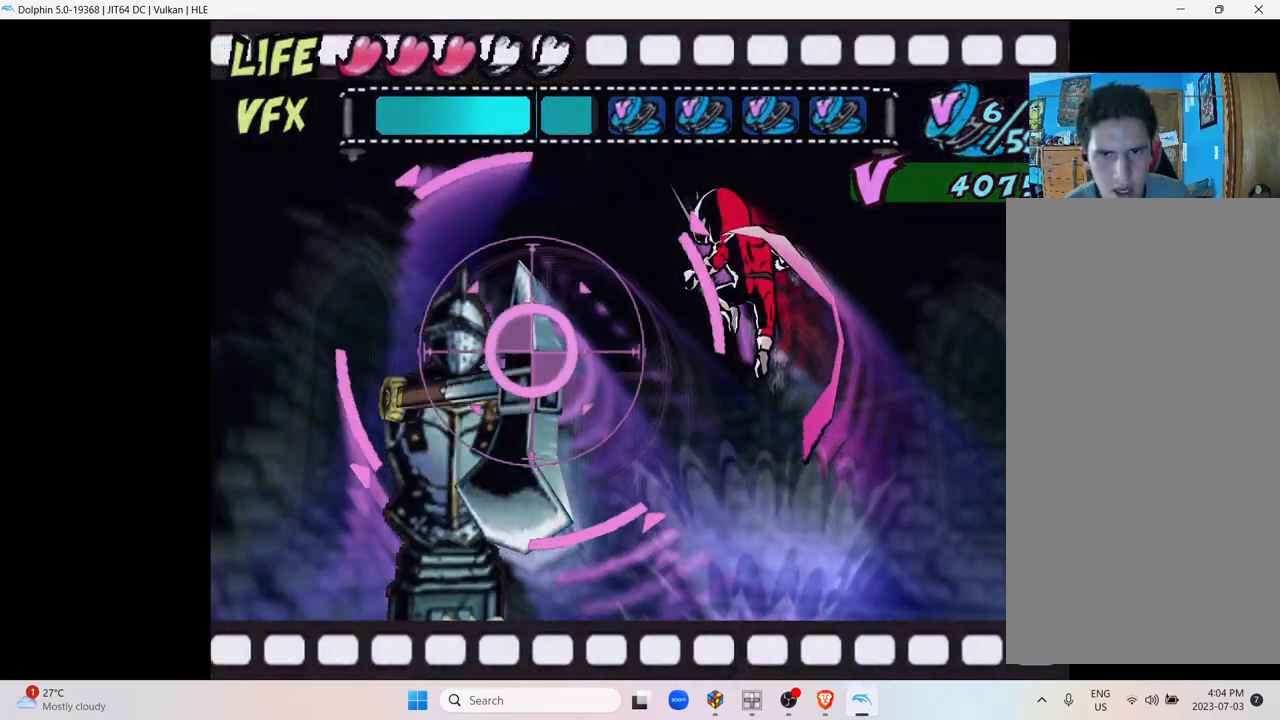
{"buttons": ["L1"], "left_stick": "up", "right_stick": "center", "events": [[17, "left_stick", "up"]]}
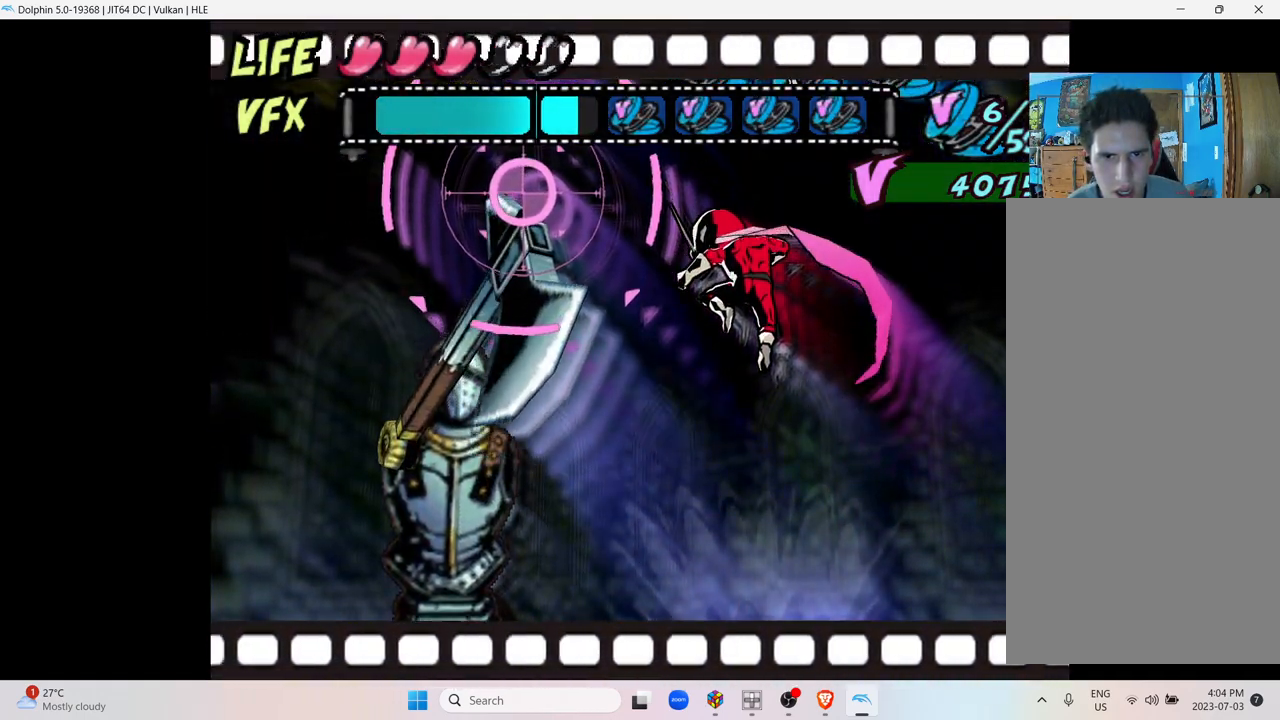
{"buttons": ["Y", "L1"], "left_stick": "left", "right_stick": "center", "events": [[67, "left_stick", "up-left"], [117, "Y", "down"], [283, "Y", "up"], [300, "left_stick", "left"], [367, "Y", "down"]]}
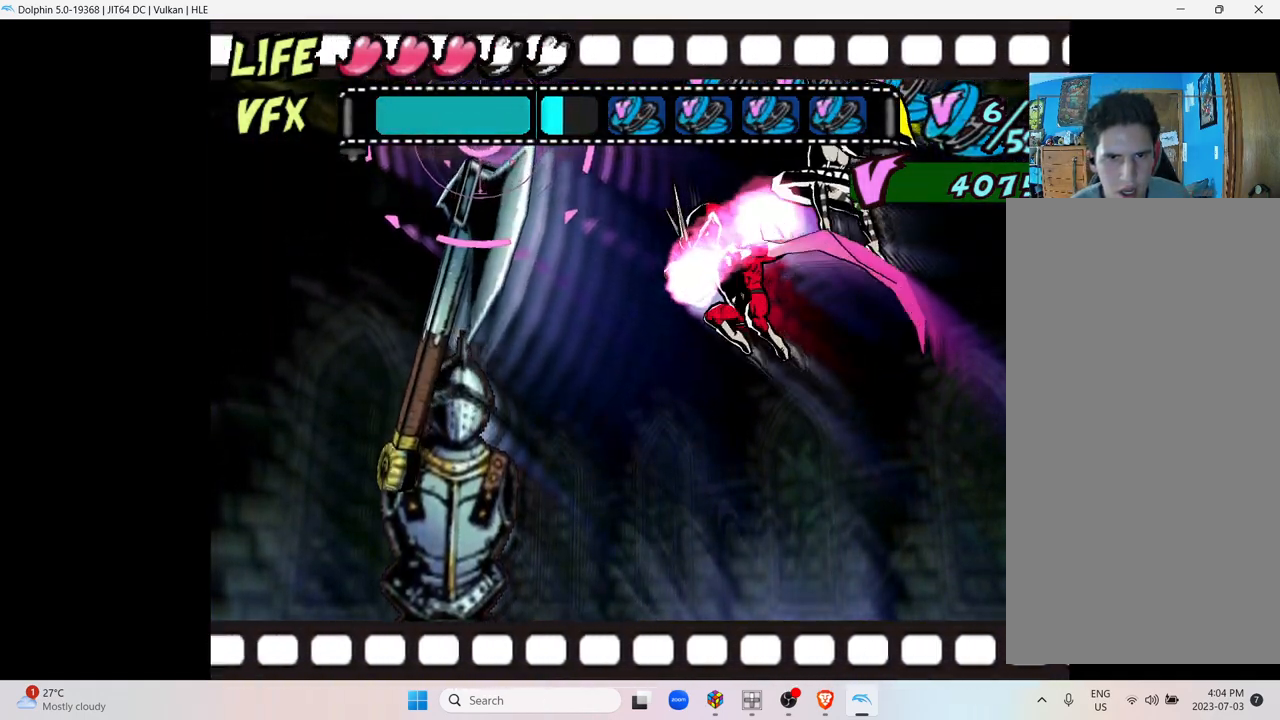
{"buttons": ["L1"], "left_stick": "up-right", "right_stick": "center", "events": [[17, "Y", "up"], [83, "Y", "down"], [233, "Y", "up"], [317, "Y", "down"], [467, "Y", "up"], [467, "left_stick", "up-right"]]}
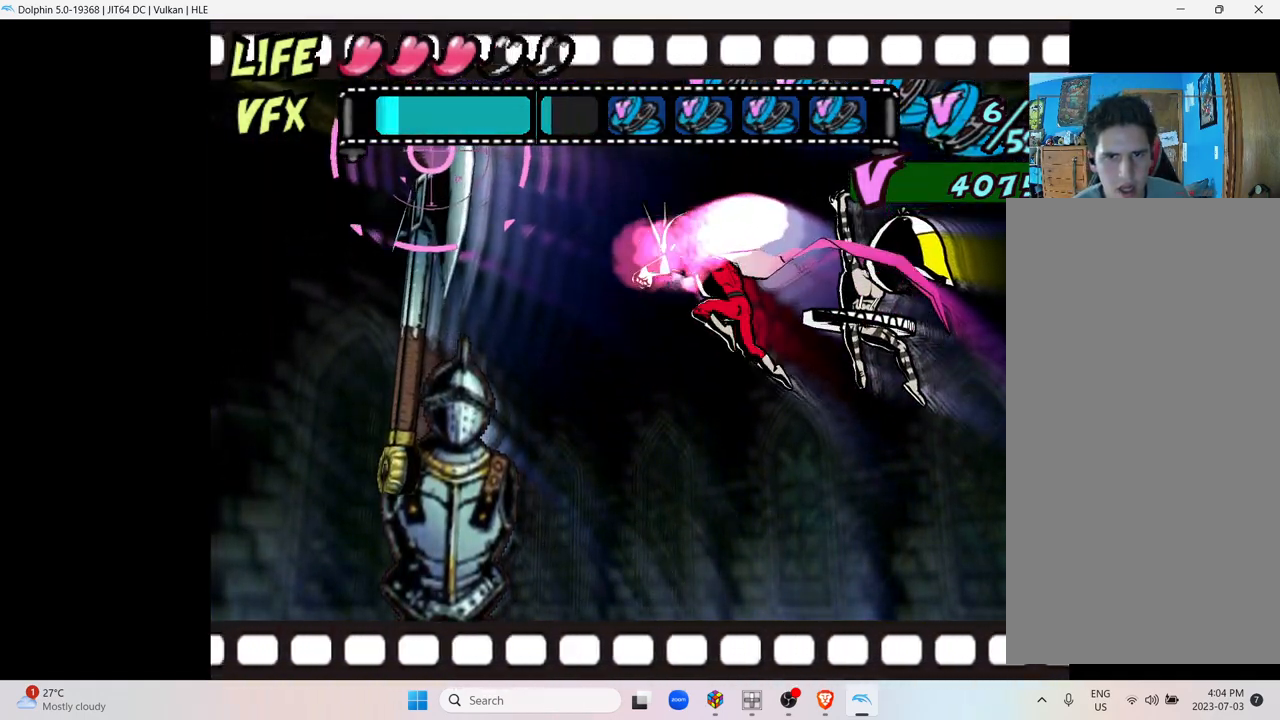
{"buttons": [], "left_stick": "right", "right_stick": "center", "events": [[83, "left_stick", "right"], [183, "L1", "up"]]}
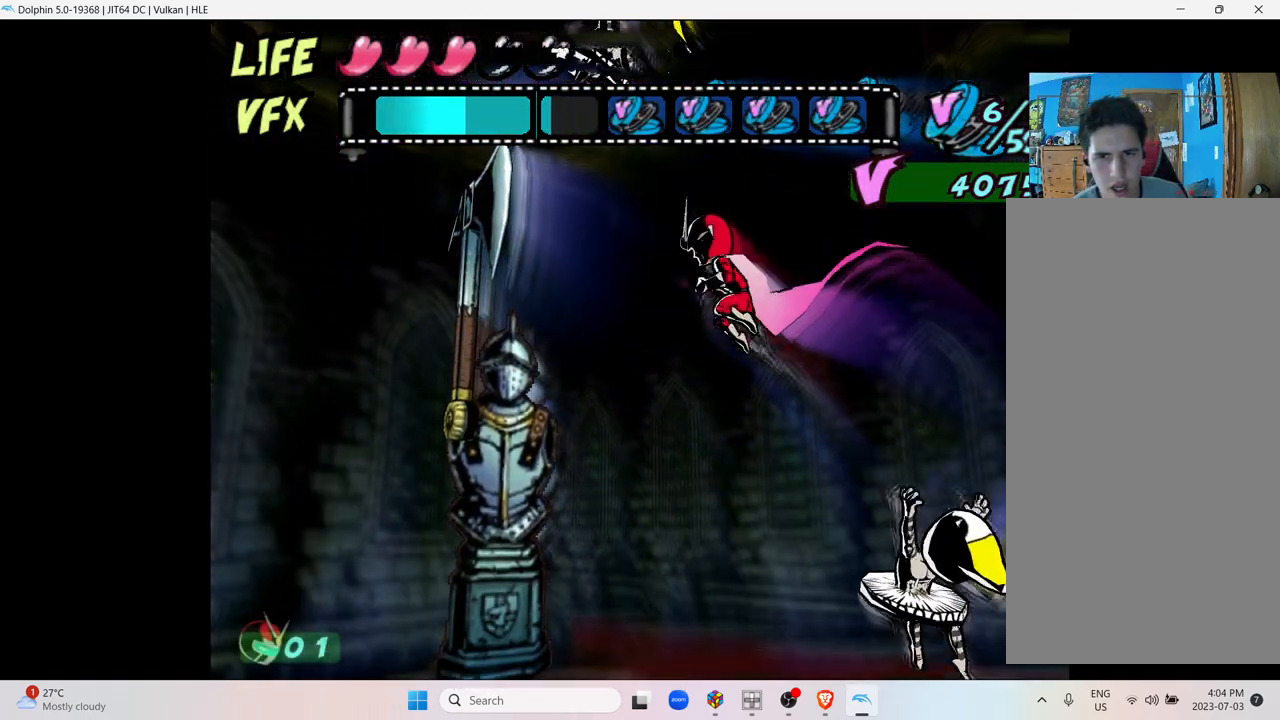
{"buttons": ["Y"], "left_stick": "right", "right_stick": "center", "events": [[200, "left_stick", "center"], [417, "Y", "down"], [483, "left_stick", "right"]]}